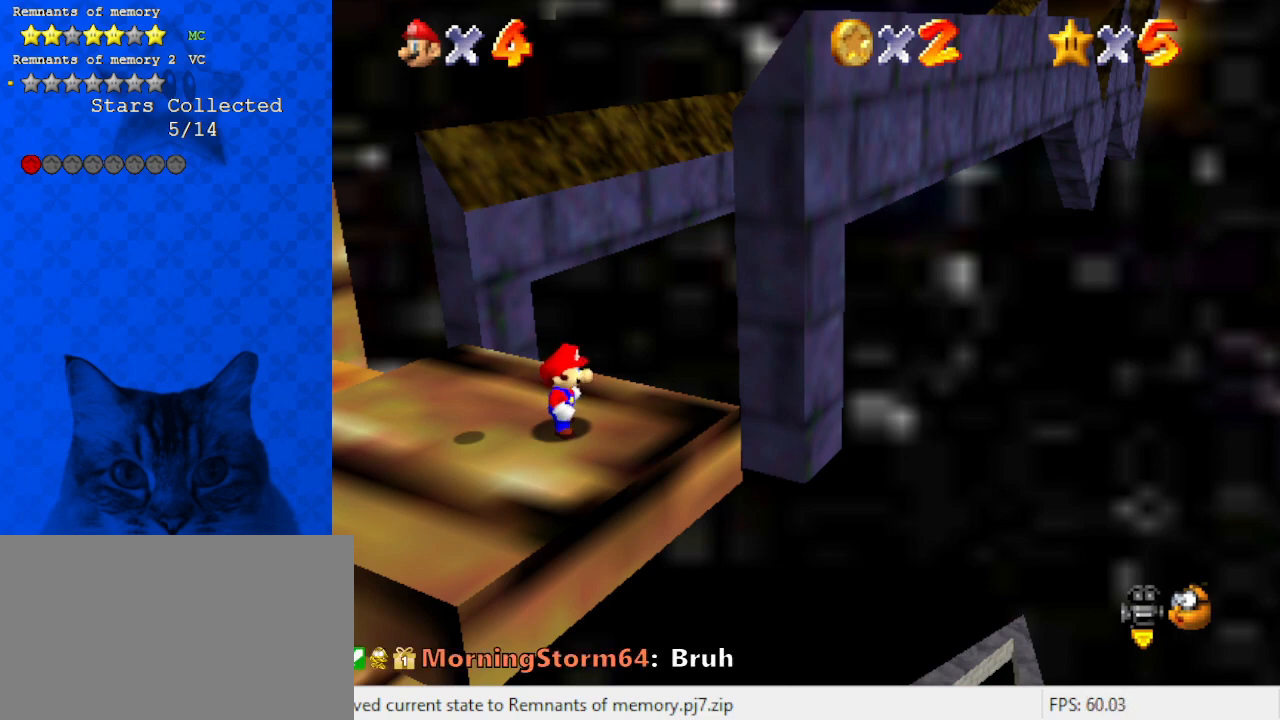
Gameplay with keyboard; each line is a JSON object with the keys held at the frame after it. "events" lists presses ("down") and releases ("up") of "a", "c", "ctrl", "d", "down", "left", "return", "right", "s", "shift", "up", "w", "x" and "y" between this image and that frame as [ms after this image, input, new state], when the widget could be followed in between. No other keys are recorded. Mouse input is not recorded.
{"keys": ["a"], "events": [[167, "s", "down"], [333, "s", "up"], [467, "a", "down"]]}
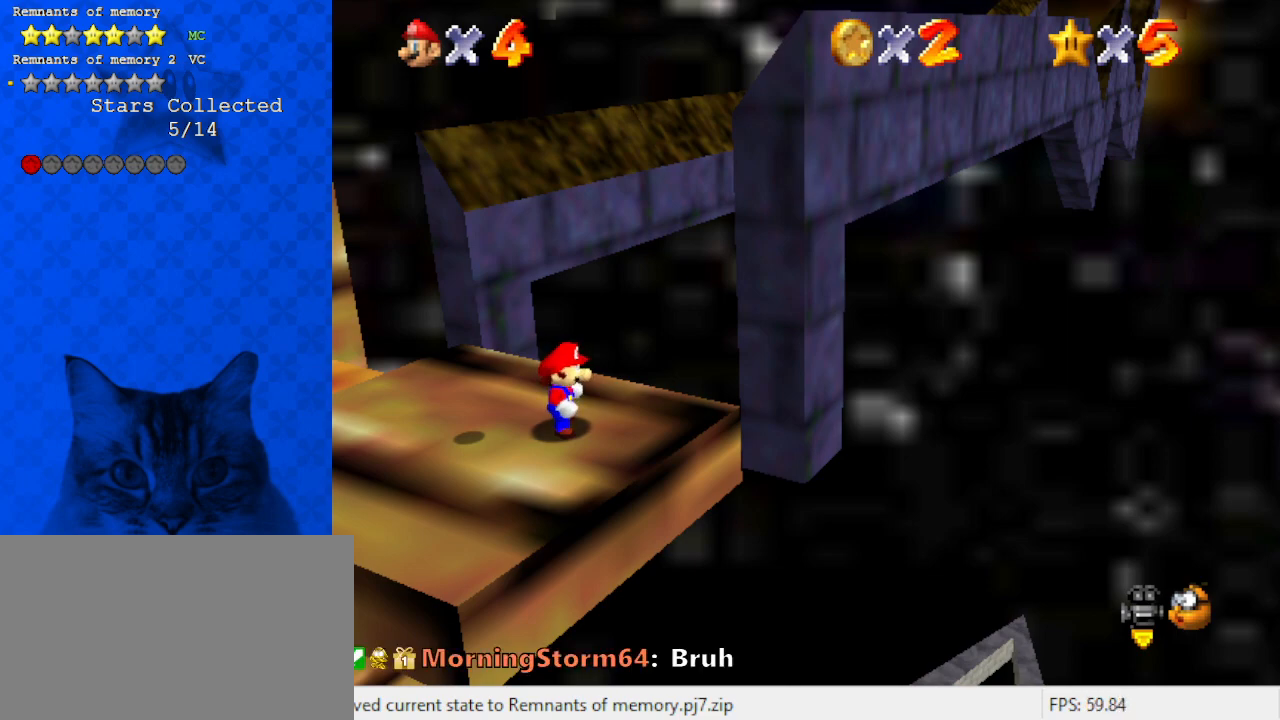
{"keys": [], "events": [[67, "a", "up"], [200, "s", "down"], [333, "return", "down"], [333, "s", "up"], [433, "return", "up"]]}
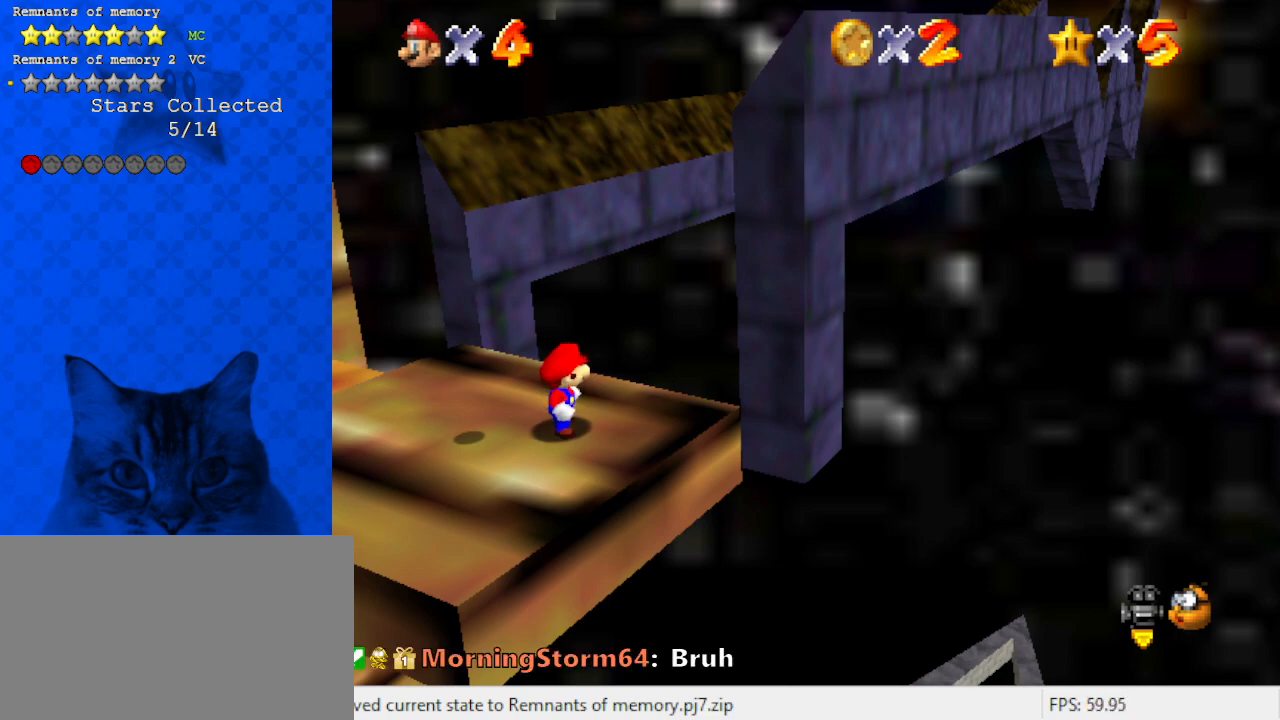
{"keys": [], "events": []}
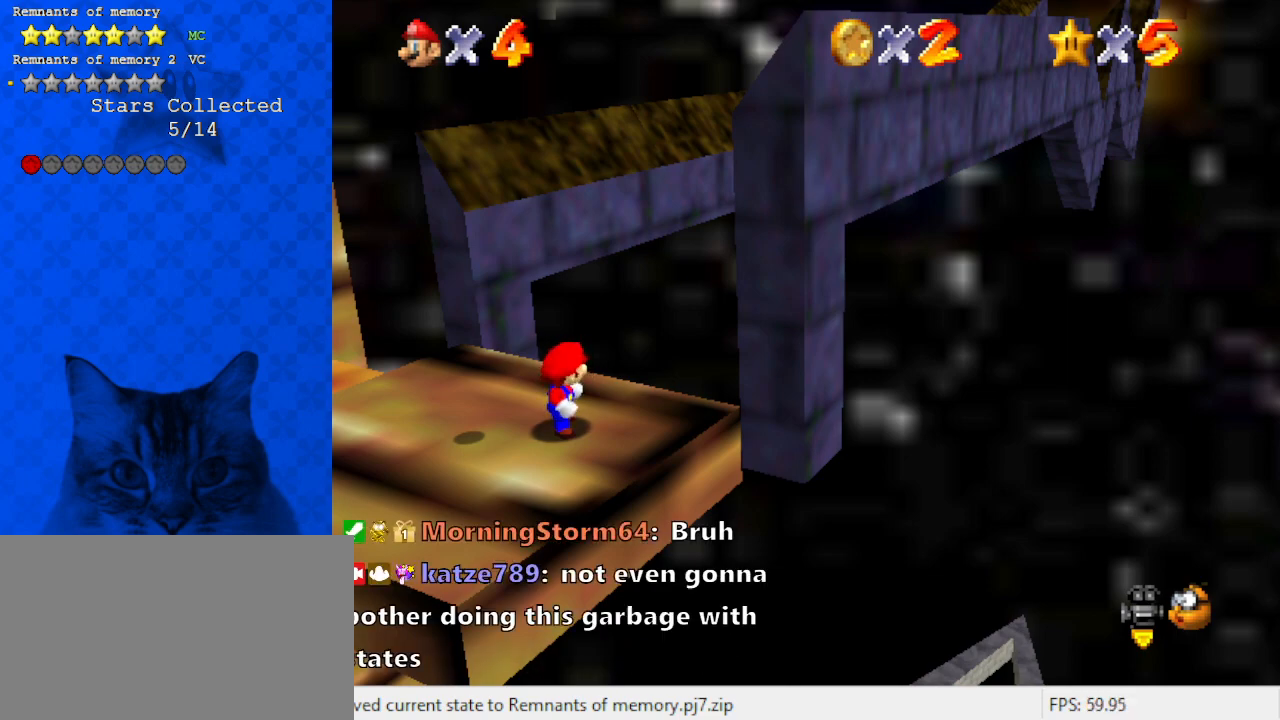
{"keys": [], "events": [[367, "a", "down"], [500, "a", "up"]]}
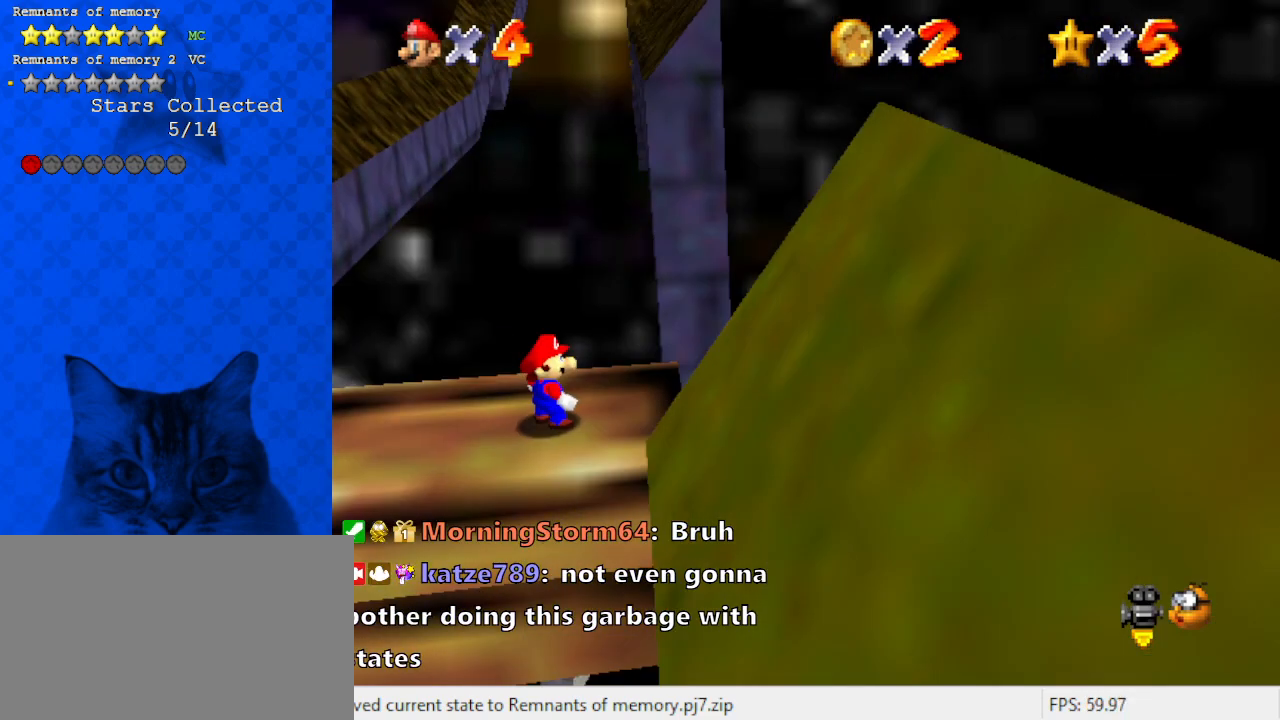
{"keys": [], "events": []}
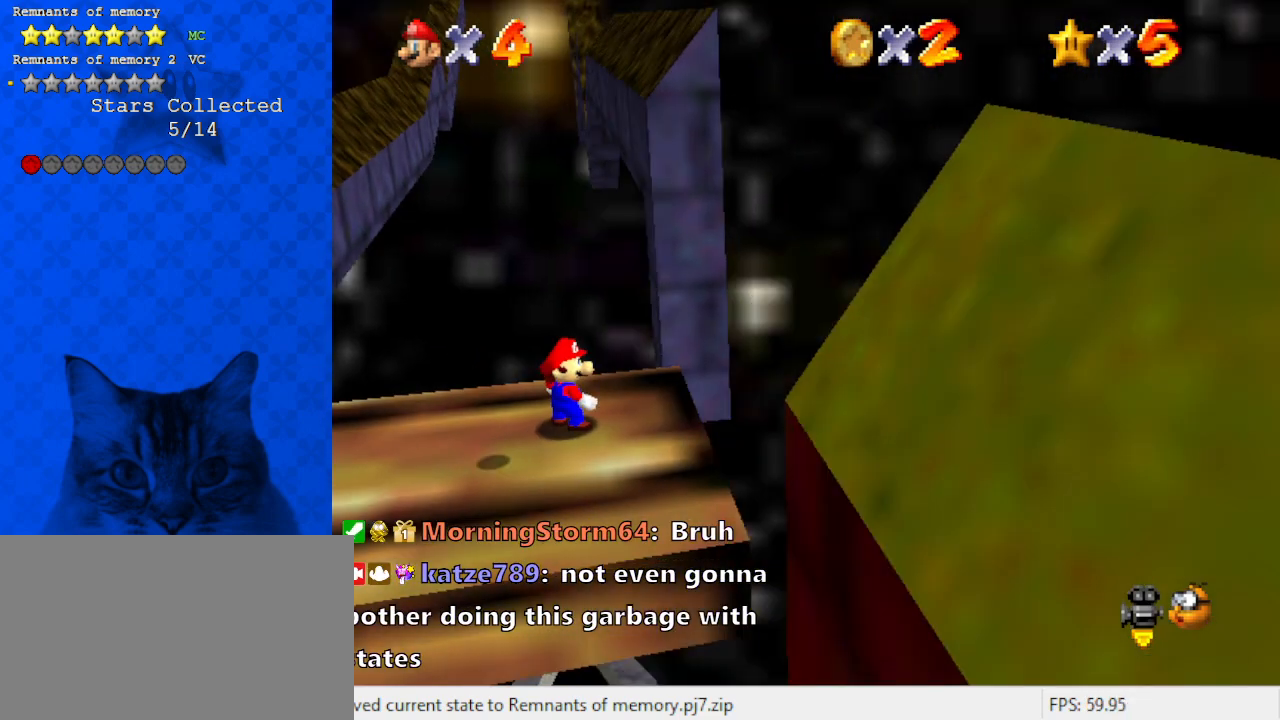
{"keys": ["shift", "up", "y"], "events": [[133, "up", "down"], [333, "y", "down"], [367, "shift", "down"]]}
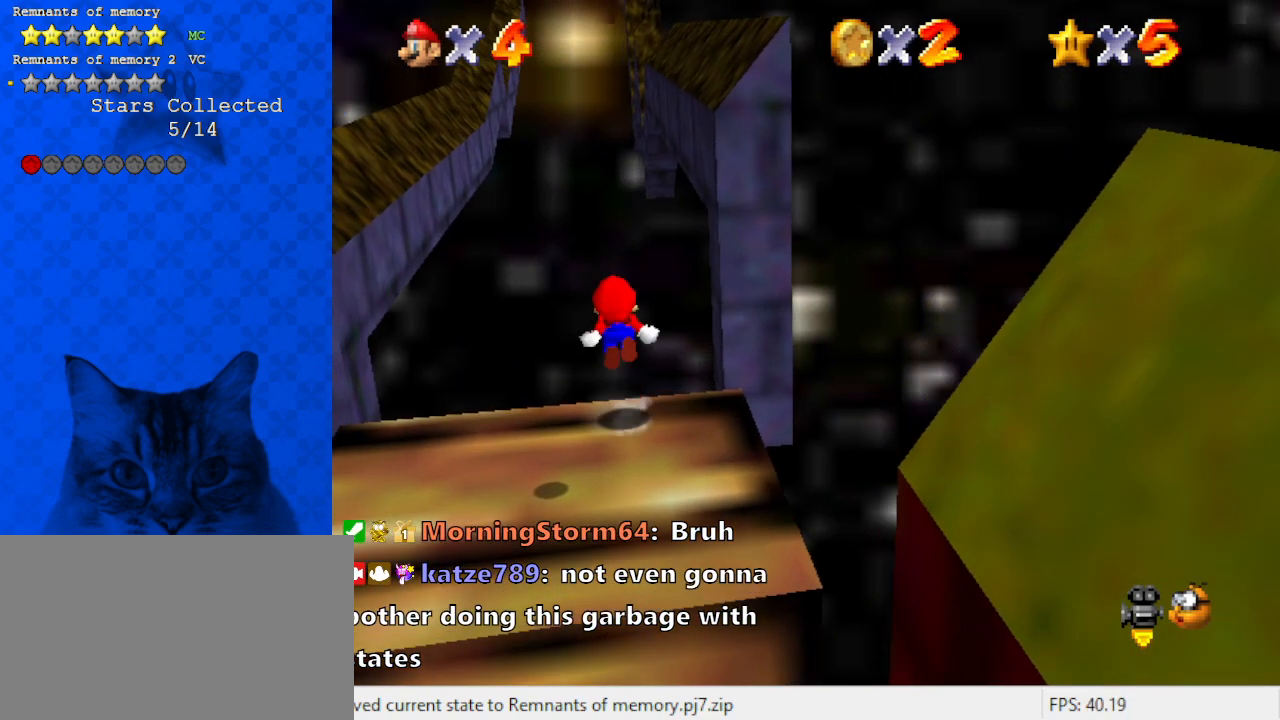
{"keys": ["ctrl", "up", "x"], "events": [[67, "y", "up"], [100, "shift", "up"], [167, "x", "down"], [400, "ctrl", "down"]]}
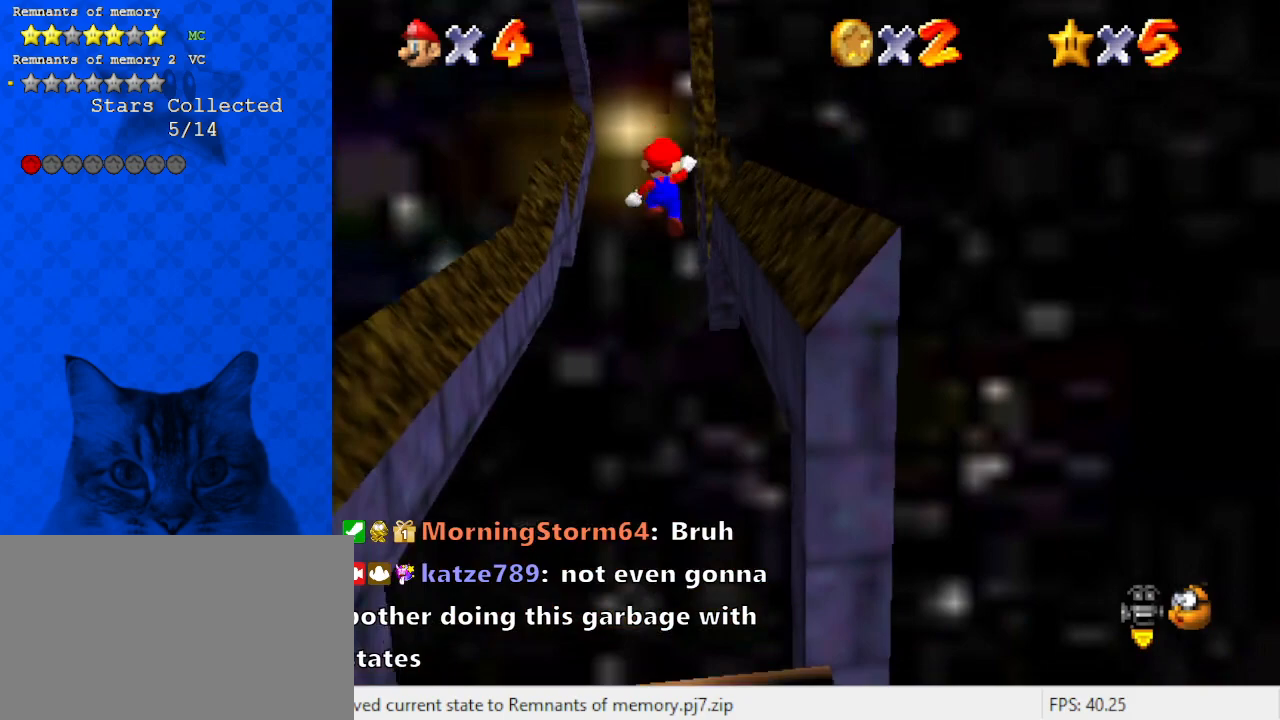
{"keys": ["left", "up", "x"], "events": [[67, "ctrl", "up"], [200, "a", "down"], [267, "left", "down"], [300, "x", "up"], [367, "a", "up"], [500, "x", "down"]]}
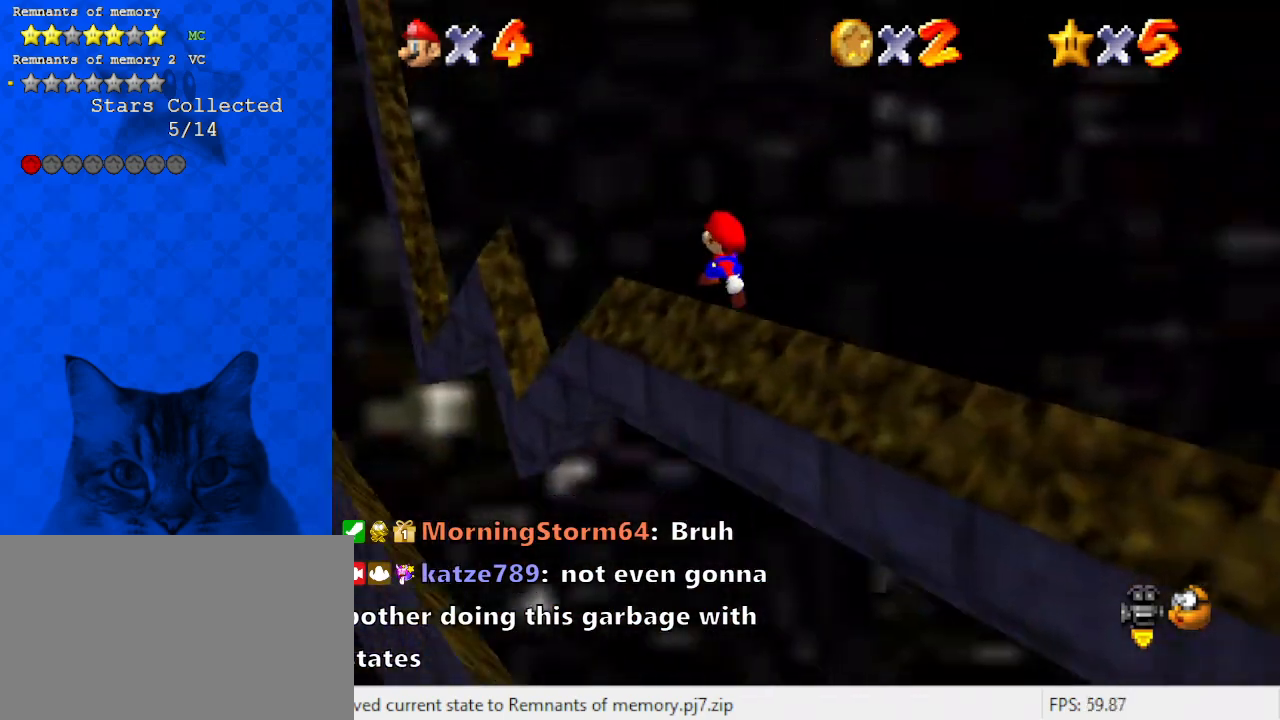
{"keys": ["left", "x"], "events": [[133, "x", "up"], [233, "up", "up"], [467, "x", "down"]]}
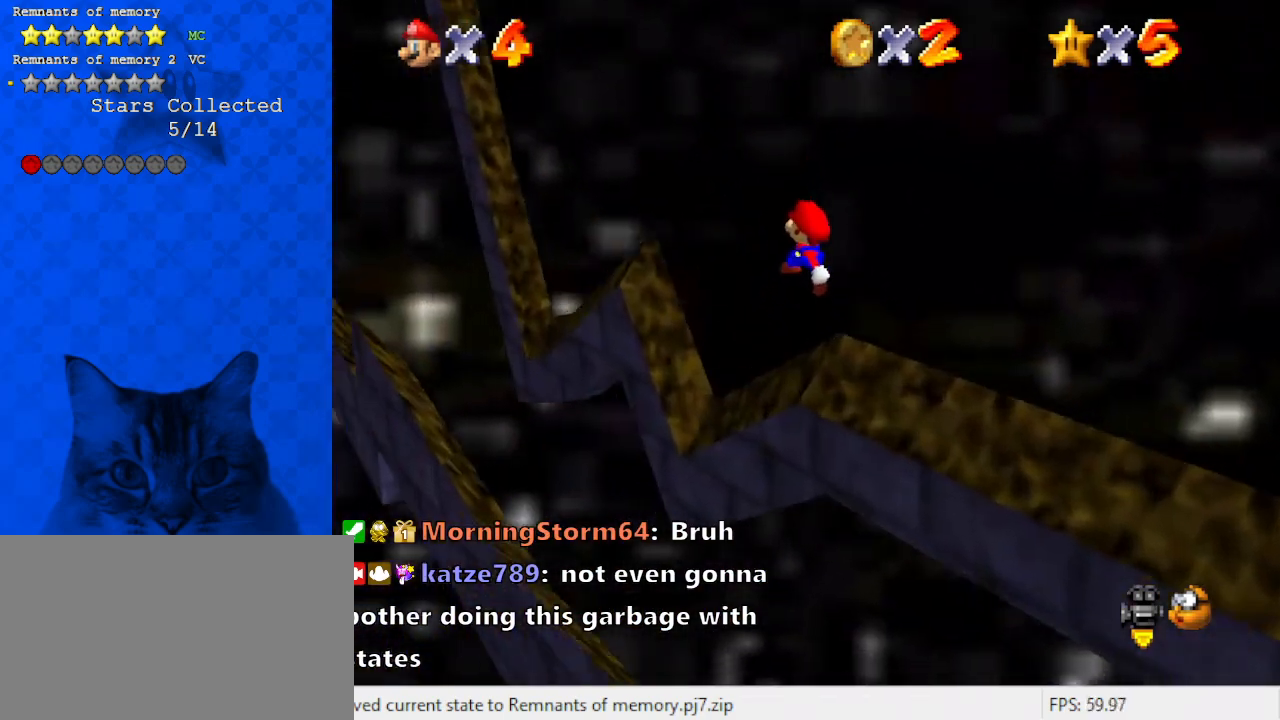
{"keys": ["left", "x"], "events": [[67, "up", "down"], [100, "x", "up"], [233, "up", "up"], [333, "x", "down"]]}
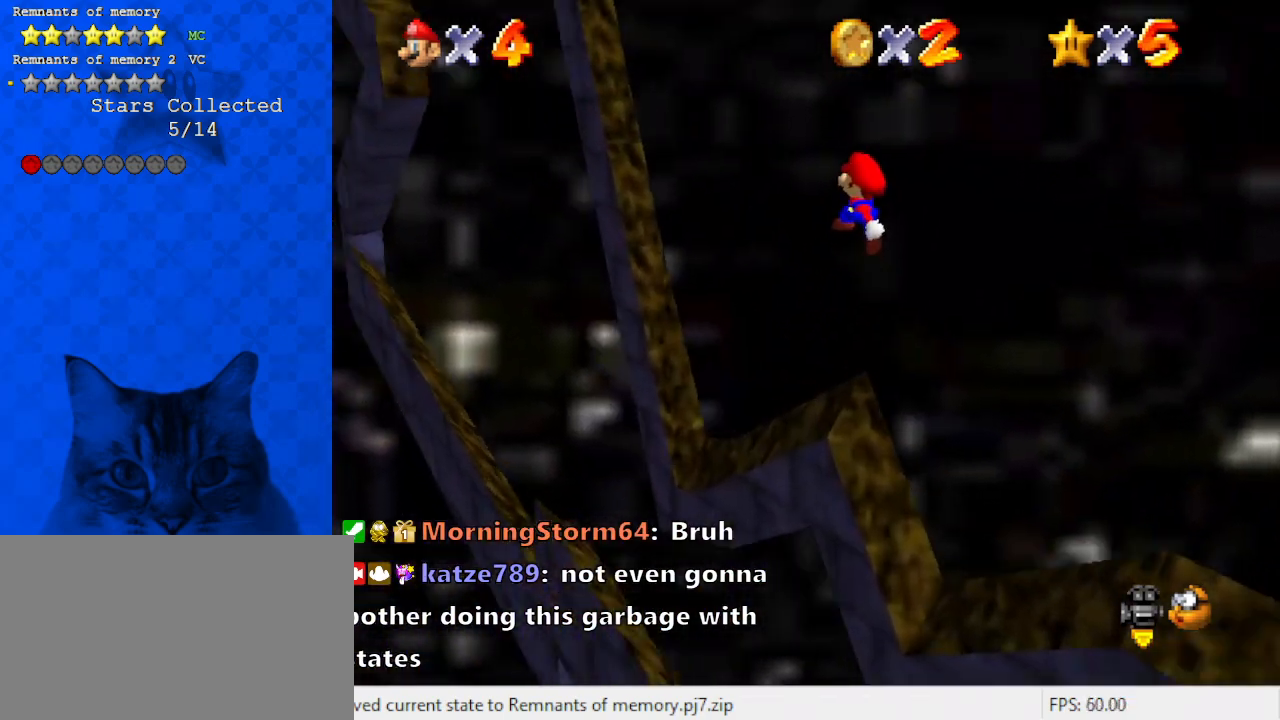
{"keys": ["a", "left"], "events": [[33, "x", "up"], [100, "up", "down"], [100, "x", "down"], [300, "up", "up"], [300, "x", "up"], [400, "a", "down"]]}
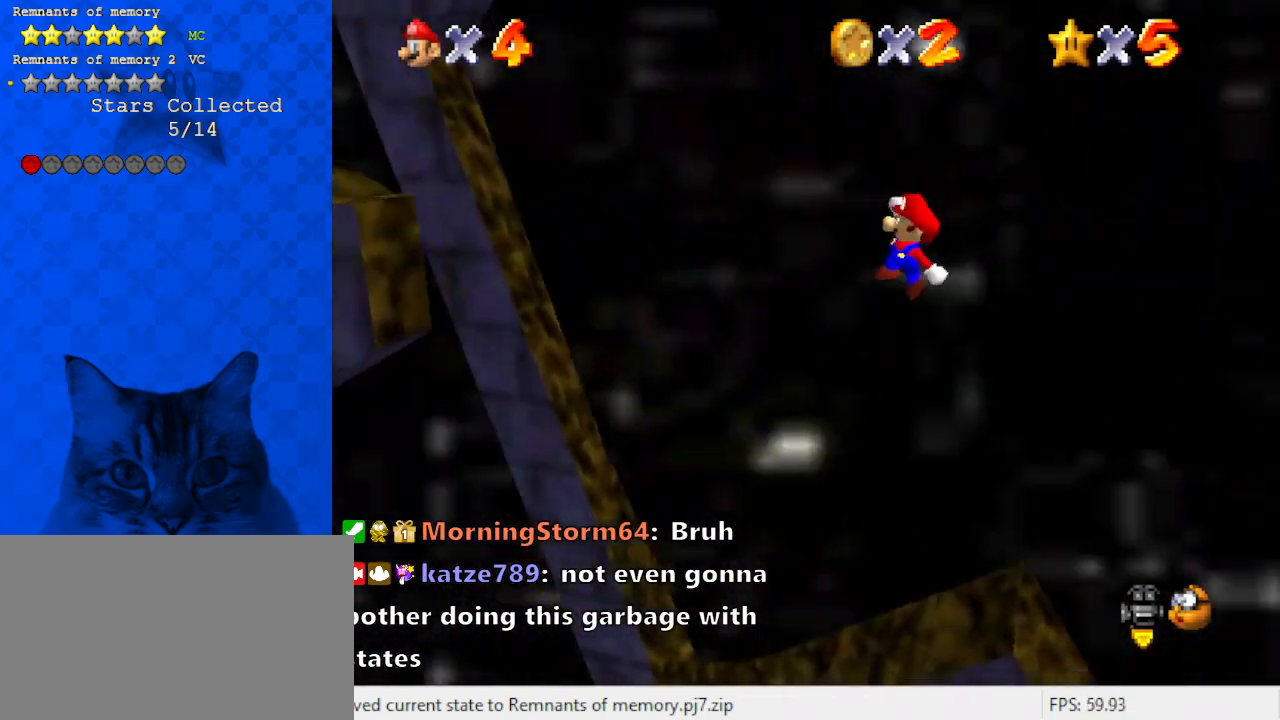
{"keys": ["right"], "events": [[33, "a", "up"], [133, "left", "up"], [133, "x", "down"], [267, "x", "up"], [433, "right", "down"]]}
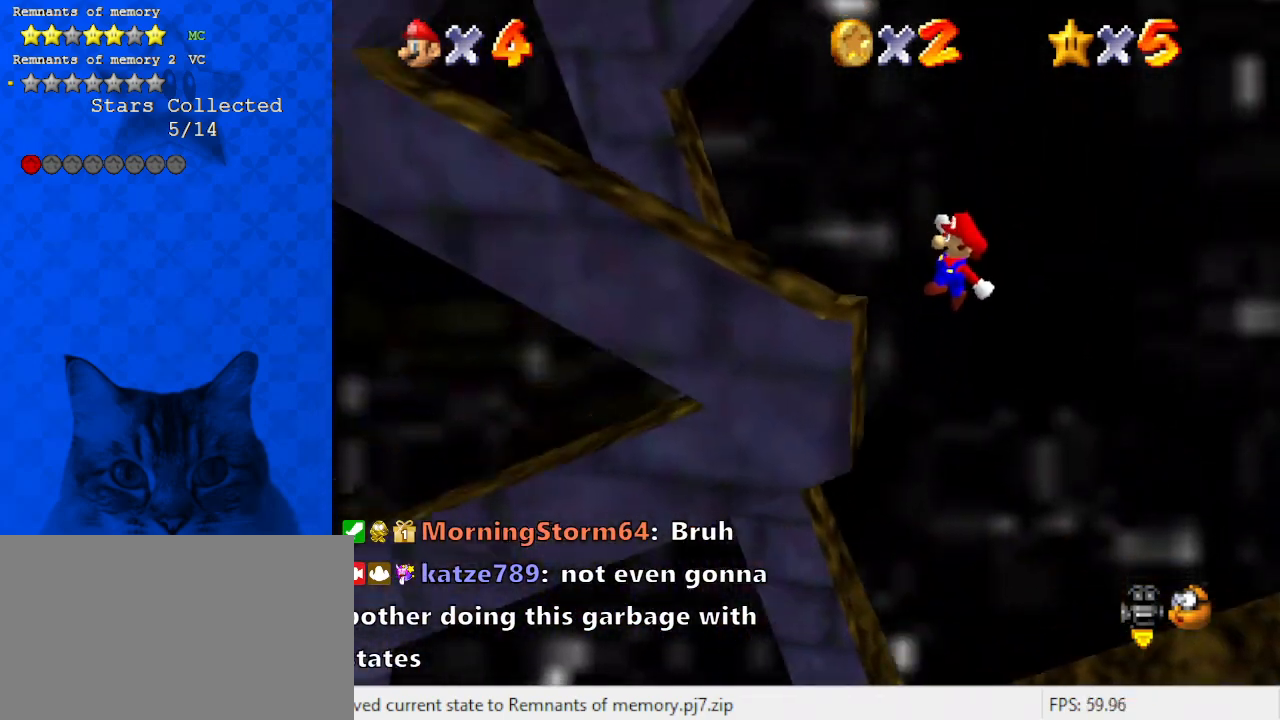
{"keys": [], "events": [[67, "x", "down"], [267, "right", "up"], [367, "x", "up"]]}
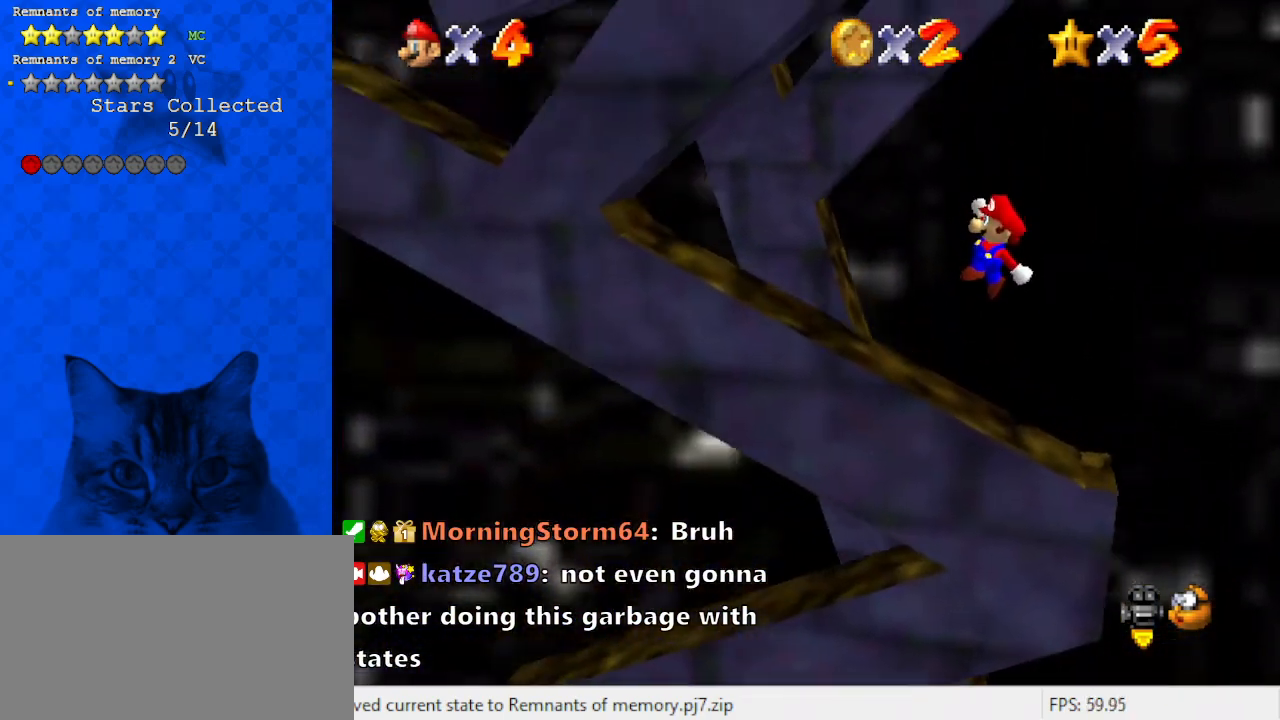
{"keys": ["right"], "events": [[33, "x", "down"], [233, "right", "down"], [433, "x", "up"]]}
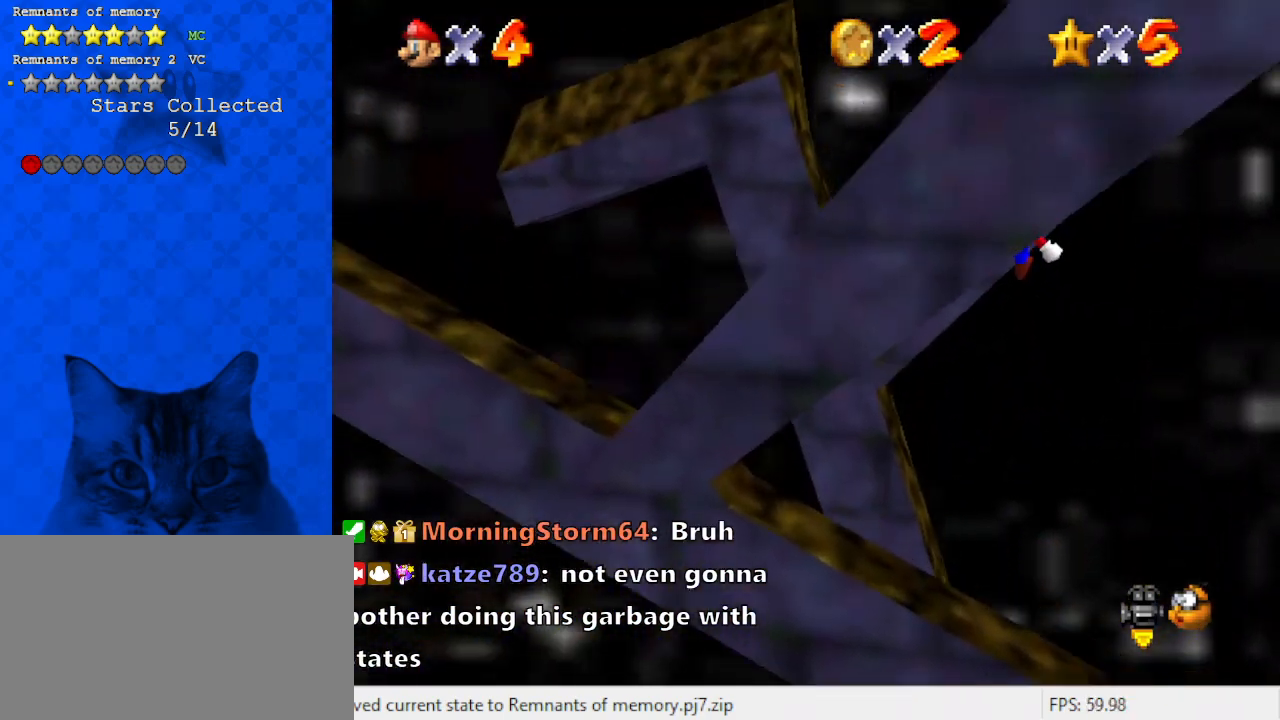
{"keys": ["a", "right", "x"], "events": [[33, "x", "down"], [233, "right", "up"], [233, "x", "up"], [400, "right", "down"], [400, "x", "down"], [467, "a", "down"]]}
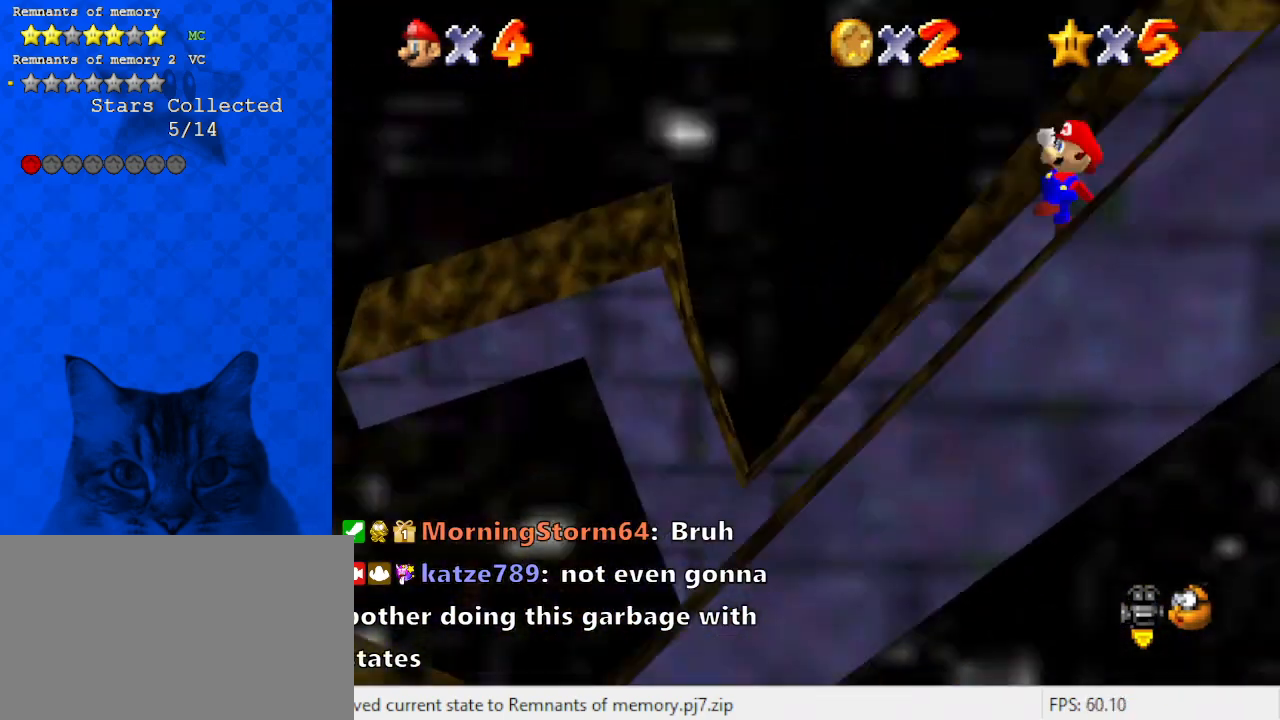
{"keys": ["up", "x"], "events": [[133, "a", "up"], [133, "right", "up"], [133, "x", "up"], [300, "right", "down"], [367, "up", "down"], [367, "x", "down"], [433, "right", "up"]]}
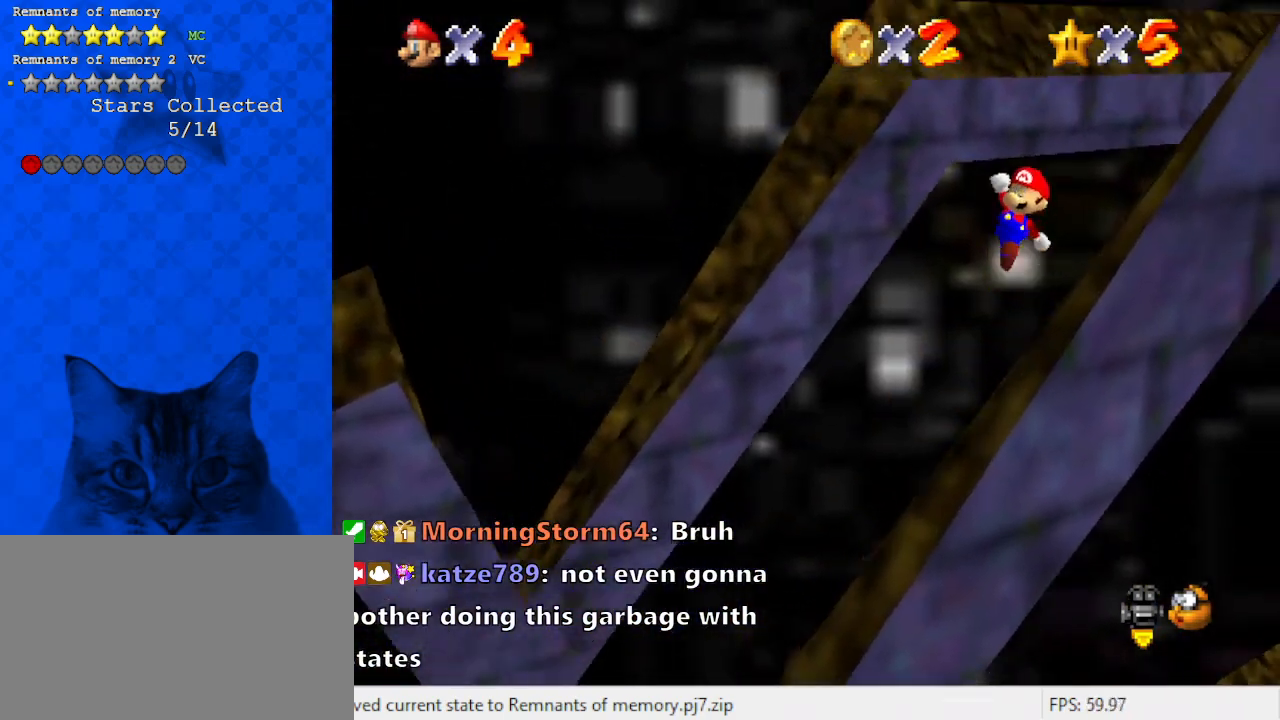
{"keys": ["down"], "events": [[67, "x", "up"], [133, "up", "up"], [267, "down", "down"]]}
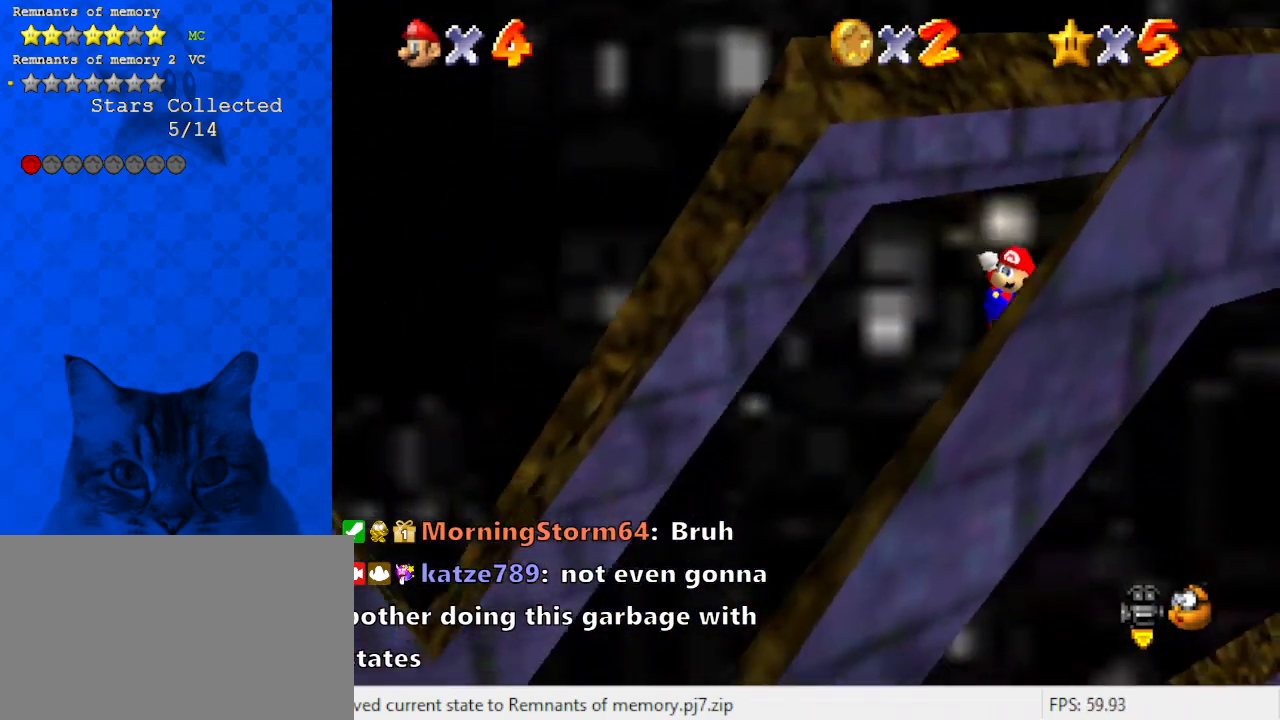
{"keys": ["down", "left"], "events": [[133, "left", "down"], [367, "x", "down"], [467, "x", "up"]]}
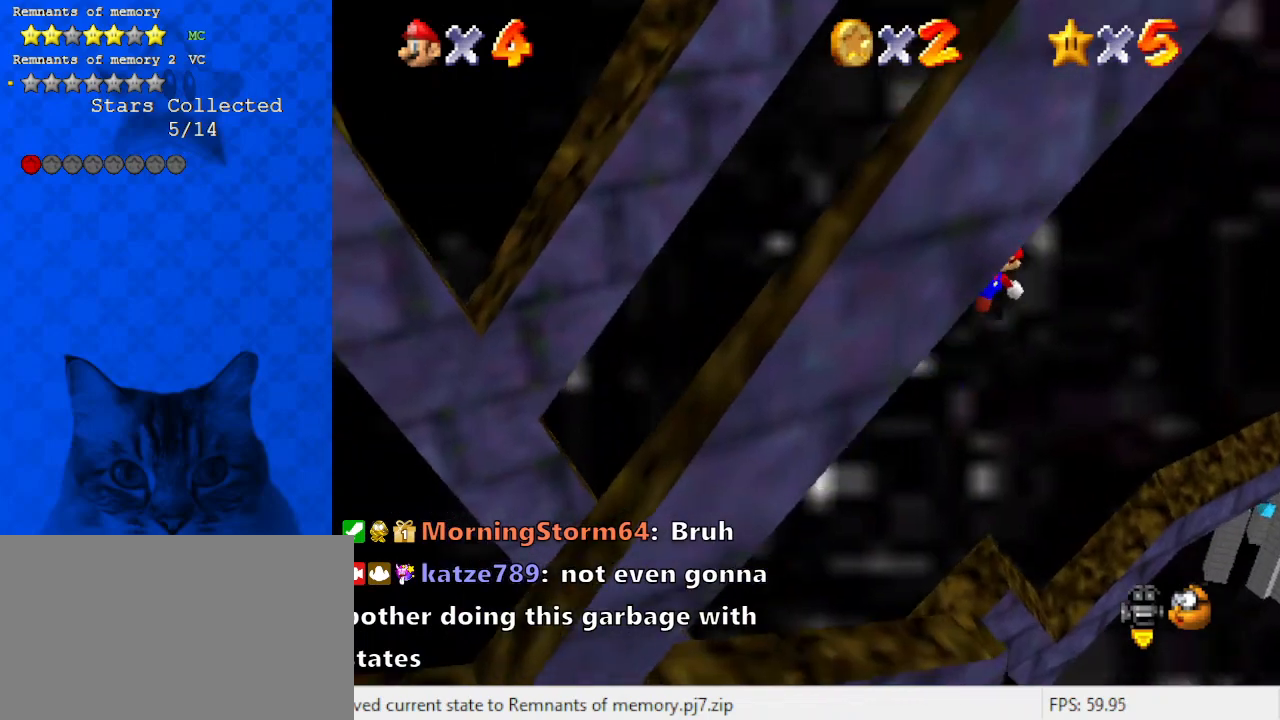
{"keys": ["left", "x"], "events": [[67, "down", "up"], [100, "d", "down"], [233, "d", "up"], [467, "x", "down"]]}
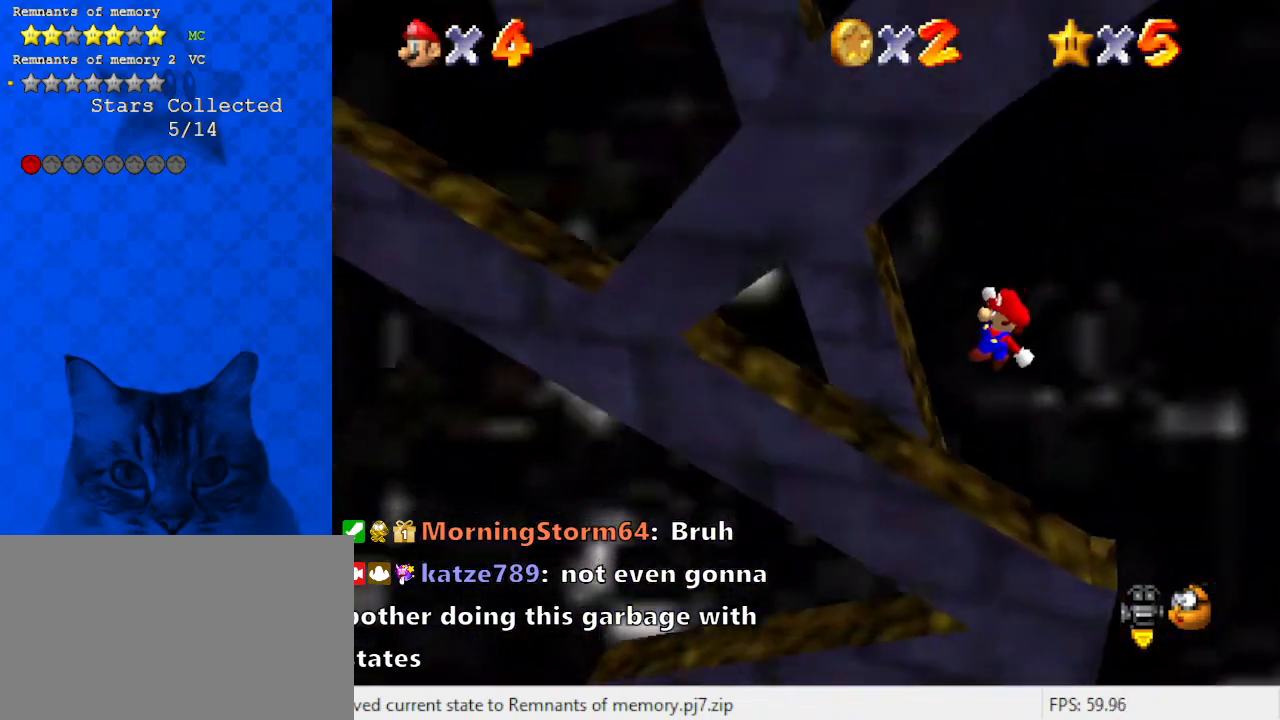
{"keys": ["right", "x"], "events": [[33, "up", "down"], [133, "up", "up"], [133, "x", "up"], [200, "left", "up"], [300, "right", "down"], [433, "right", "up"], [500, "right", "down"], [500, "x", "down"]]}
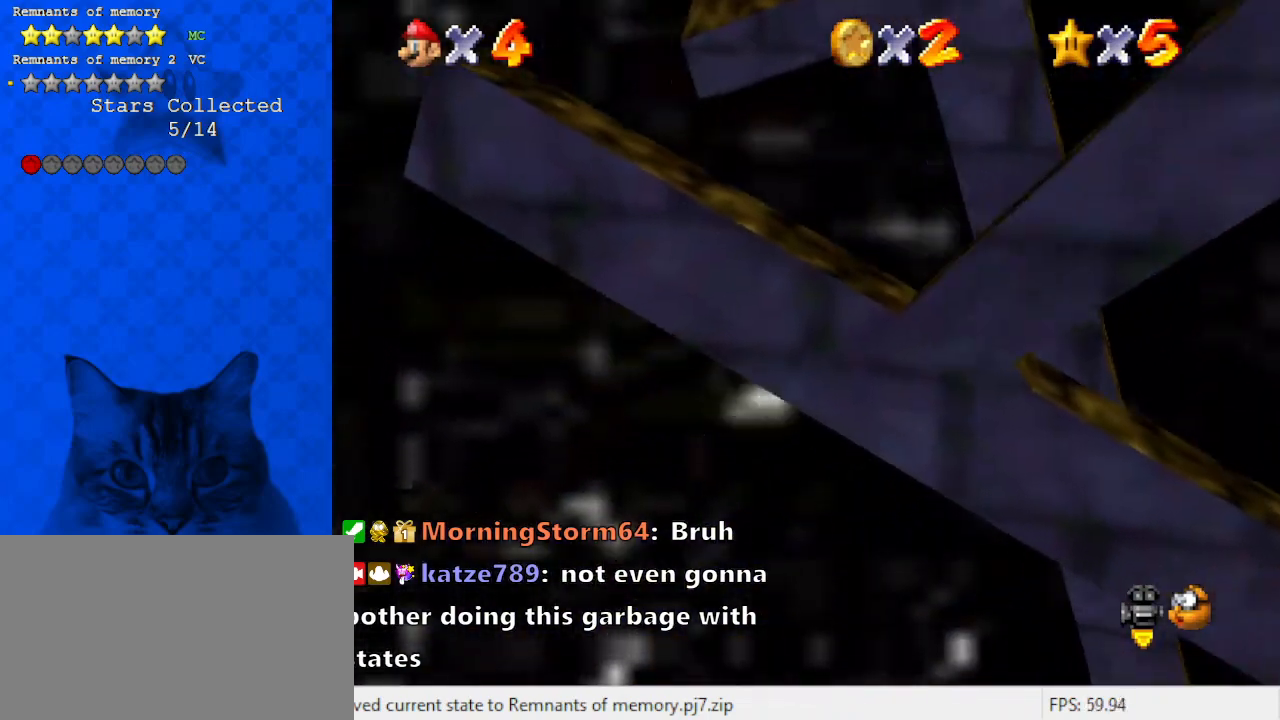
{"keys": ["right"], "events": [[167, "up", "down"], [300, "x", "up"], [367, "a", "down"], [367, "up", "up"], [500, "a", "up"]]}
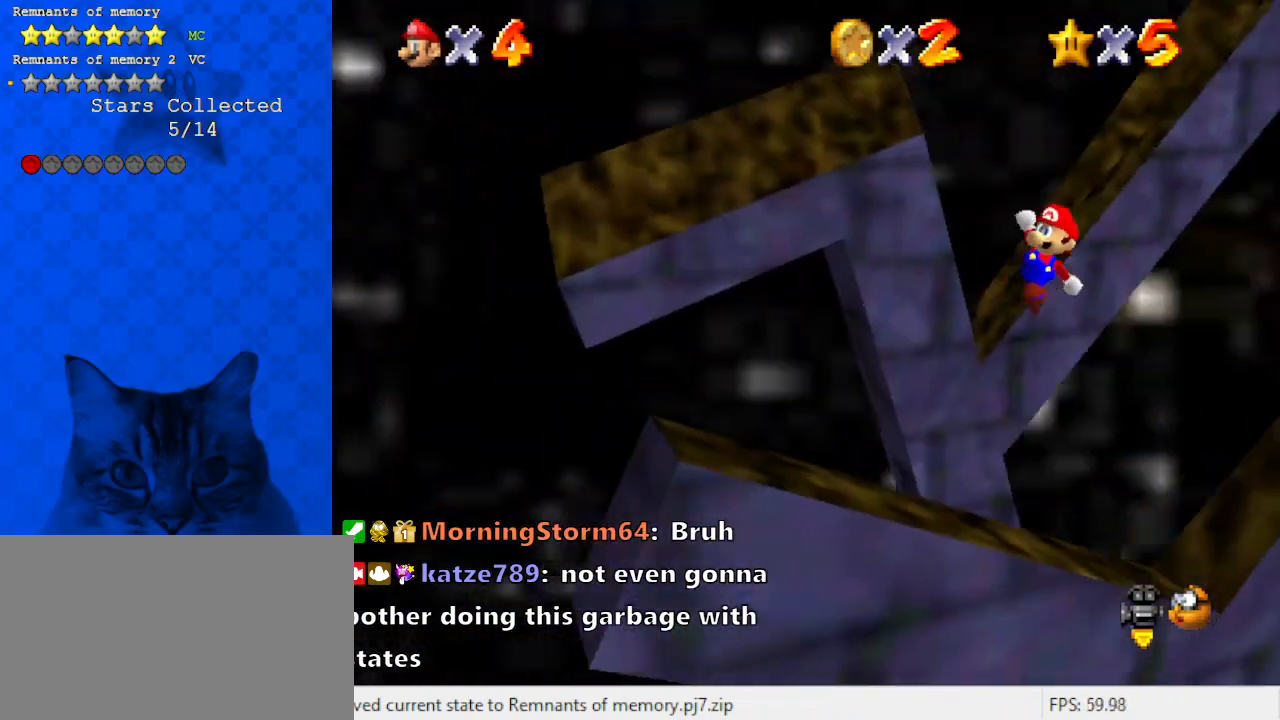
{"keys": ["right"], "events": [[100, "up", "down"], [200, "a", "down"], [333, "a", "up"], [333, "up", "up"]]}
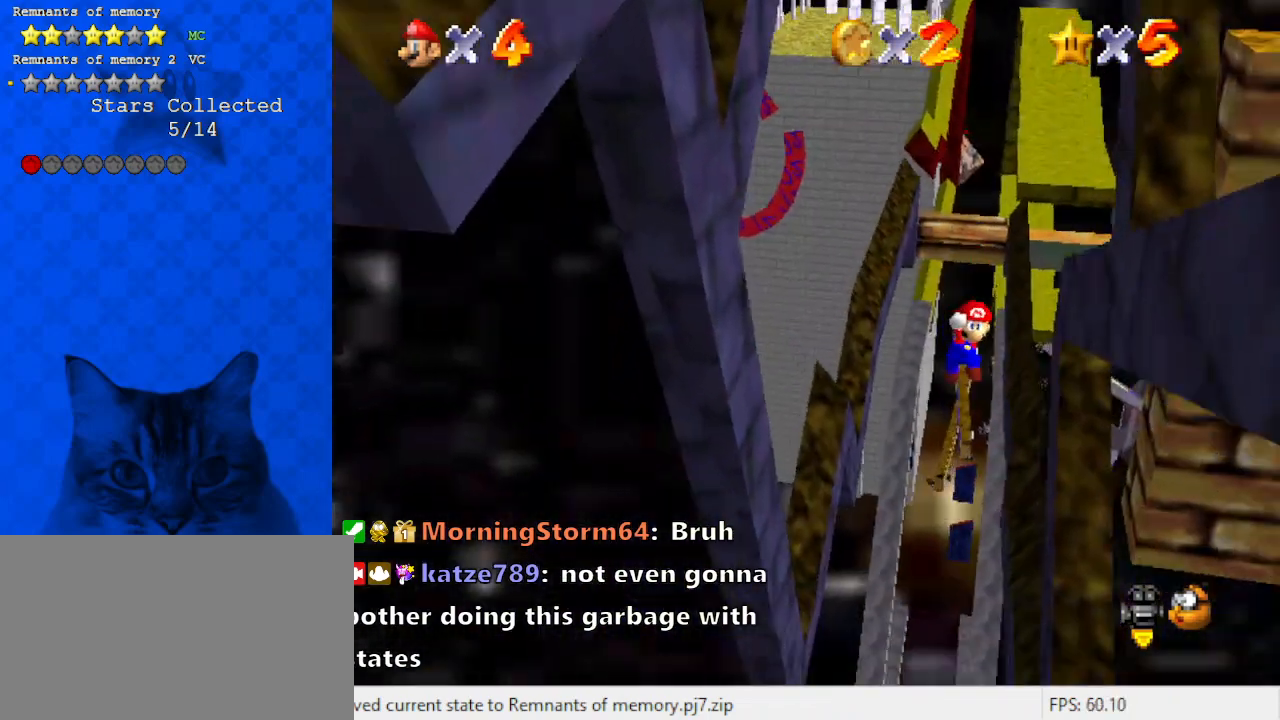
{"keys": ["d", "right"], "events": [[200, "x", "down"], [300, "x", "up"], [433, "d", "down"]]}
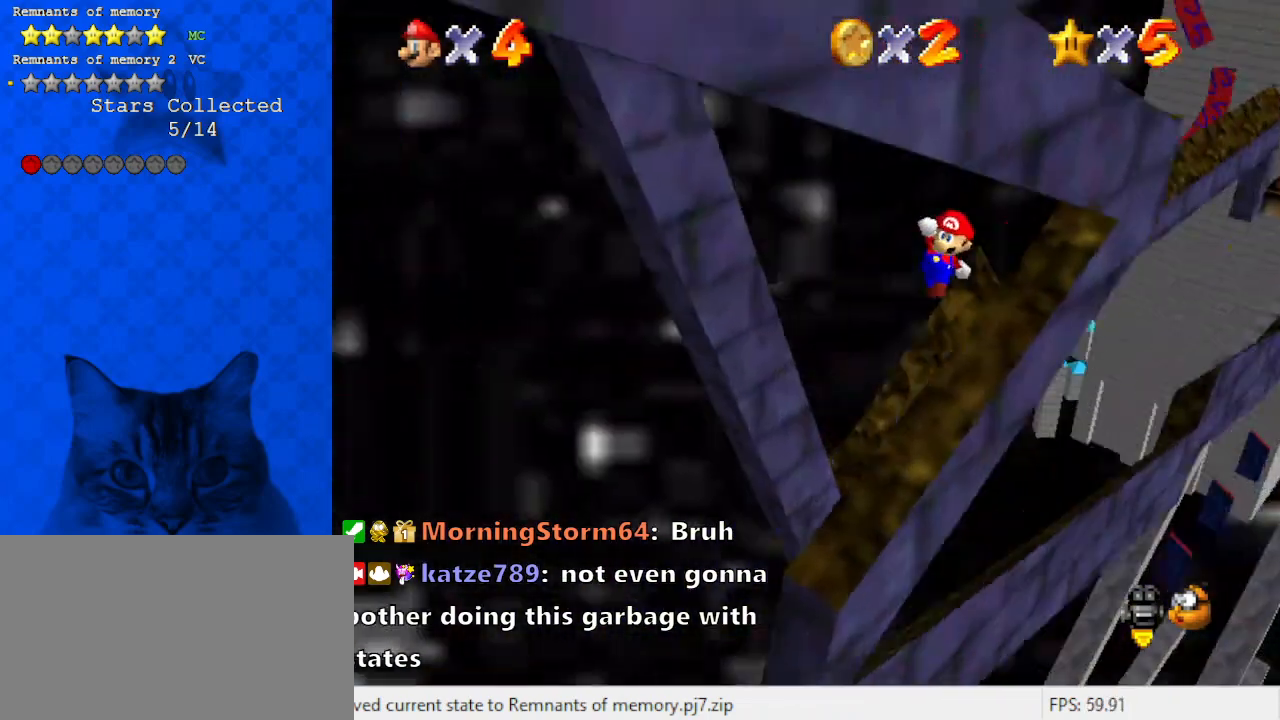
{"keys": ["down"], "events": [[67, "d", "up"], [67, "down", "down"], [200, "x", "down"], [433, "right", "up"], [467, "x", "up"]]}
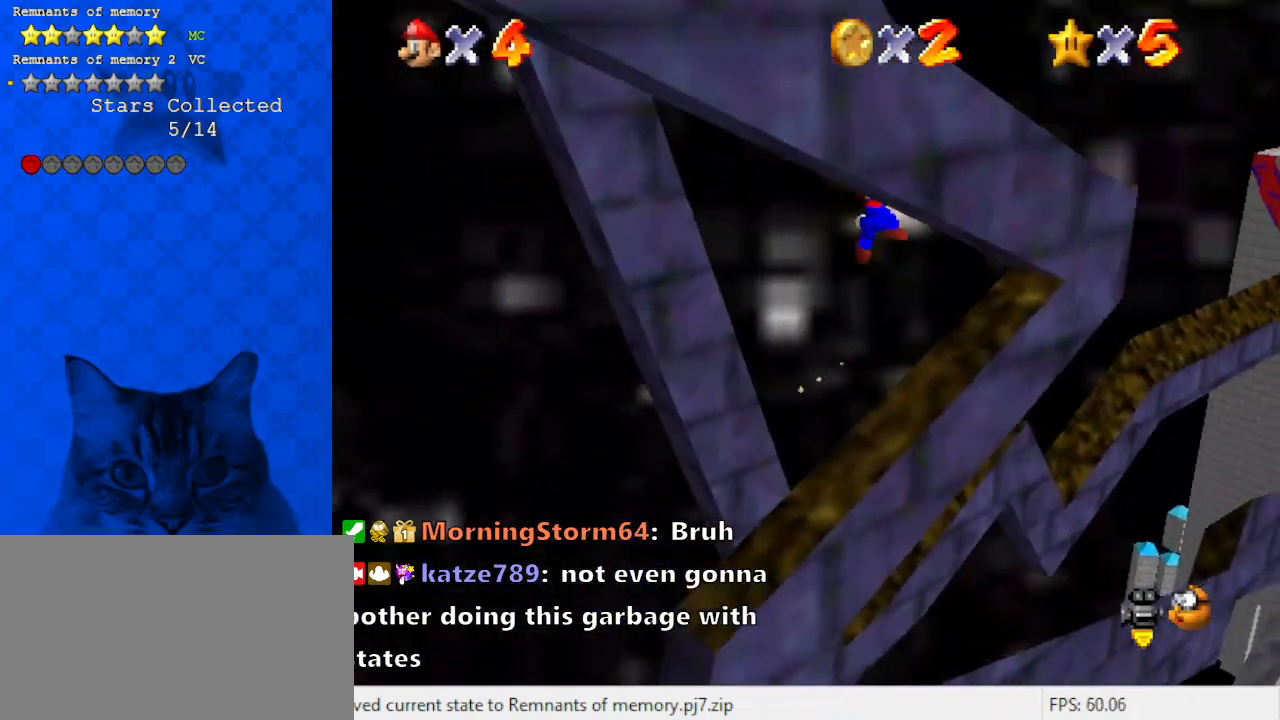
{"keys": ["d", "right", "up"], "events": [[33, "left", "down"], [33, "x", "down"], [167, "x", "up"], [300, "down", "up"], [400, "d", "down"], [400, "left", "up"], [467, "right", "down"], [500, "up", "down"]]}
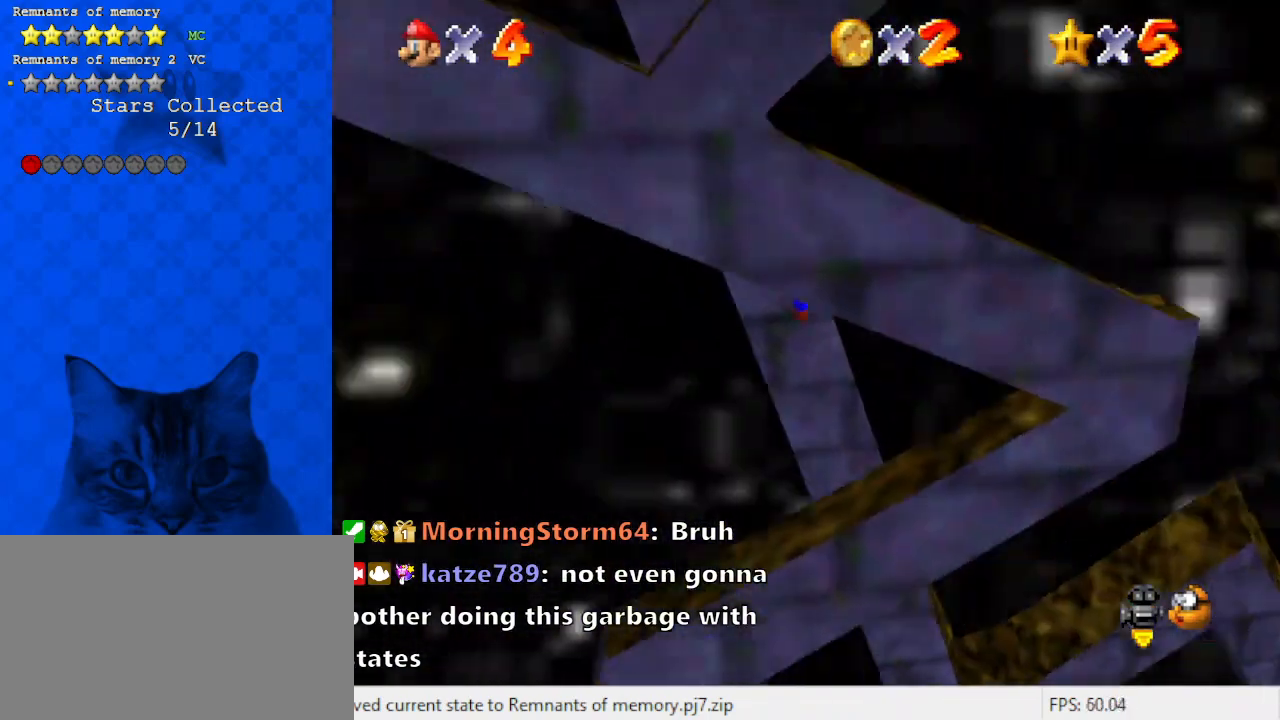
{"keys": ["right"], "events": [[33, "d", "up"], [133, "x", "down"], [267, "up", "up"], [333, "x", "up"]]}
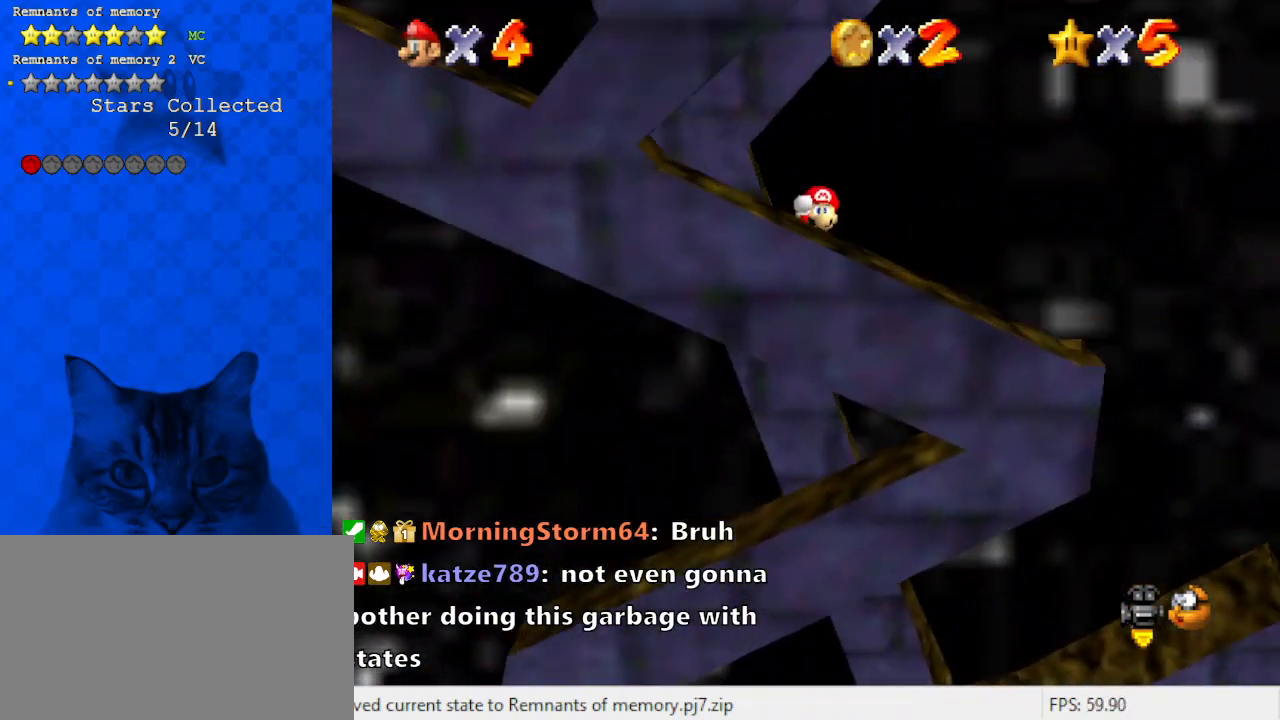
{"keys": ["down", "right"], "events": [[100, "x", "down"], [233, "x", "up"], [300, "down", "down"]]}
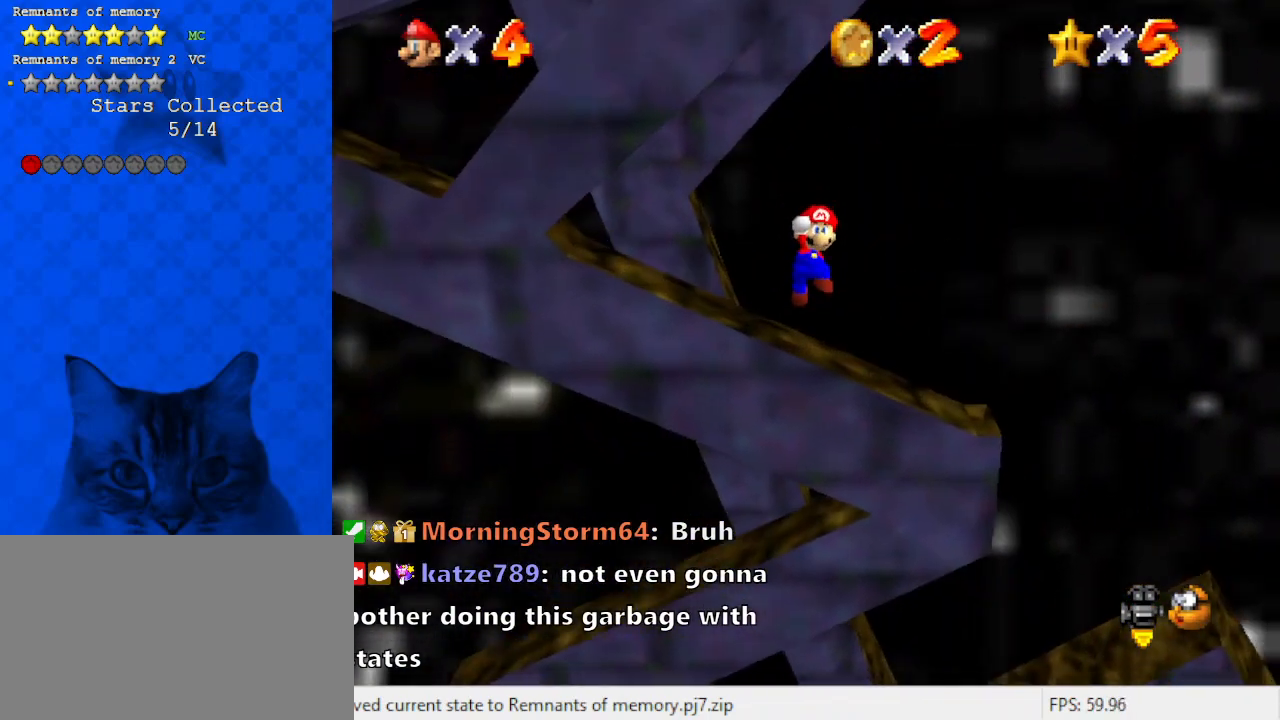
{"keys": ["down", "right"], "events": [[33, "x", "down"], [100, "x", "up"], [367, "x", "down"], [500, "x", "up"]]}